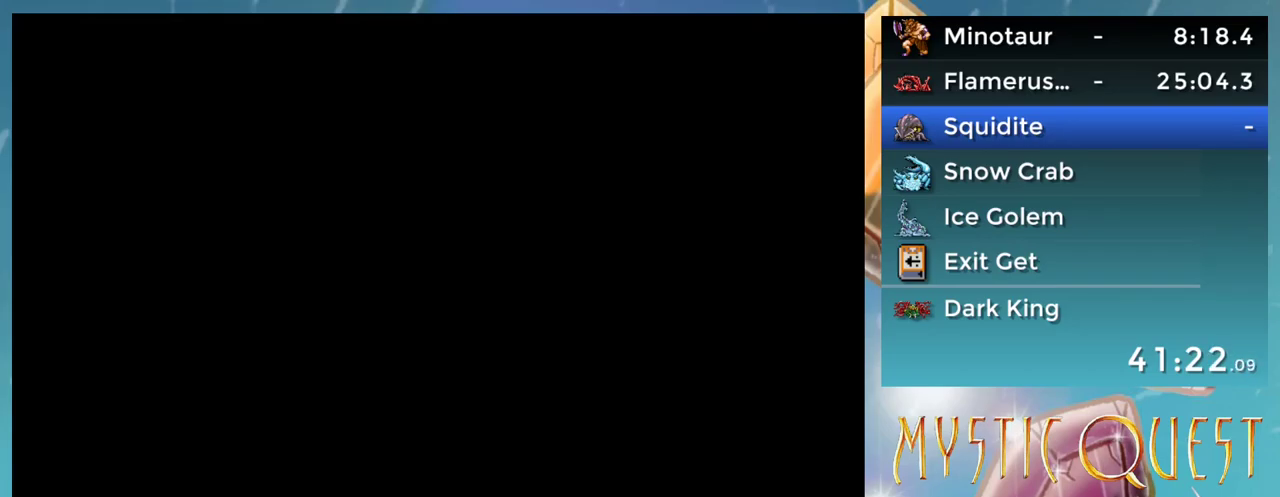
Gameplay with a controller (Nintendo layout); each line is a JSON object with the inputs held at the frame after it. "events" lists button and stick changes between this image and that frame as [ms after this image, input, new state], when the widget could be followed in between. Not read: DPAD_RIGHT DPAD_UP L1 L3 R3.
{"buttons": ["START"], "events": [[217, "START", "down"], [317, "START", "up"], [417, "START", "down"]]}
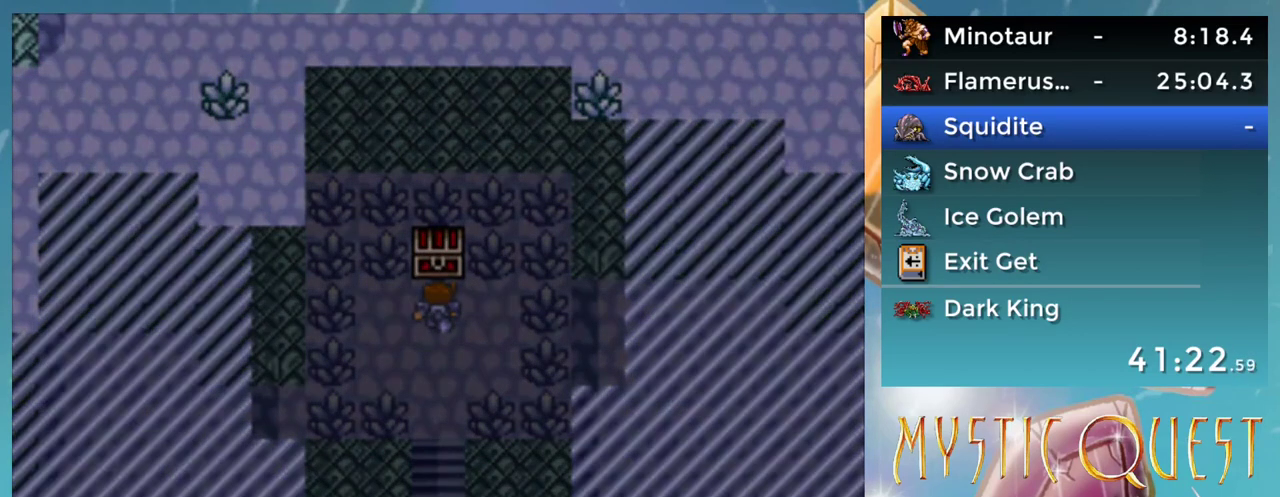
{"buttons": [], "events": [[33, "START", "up"]]}
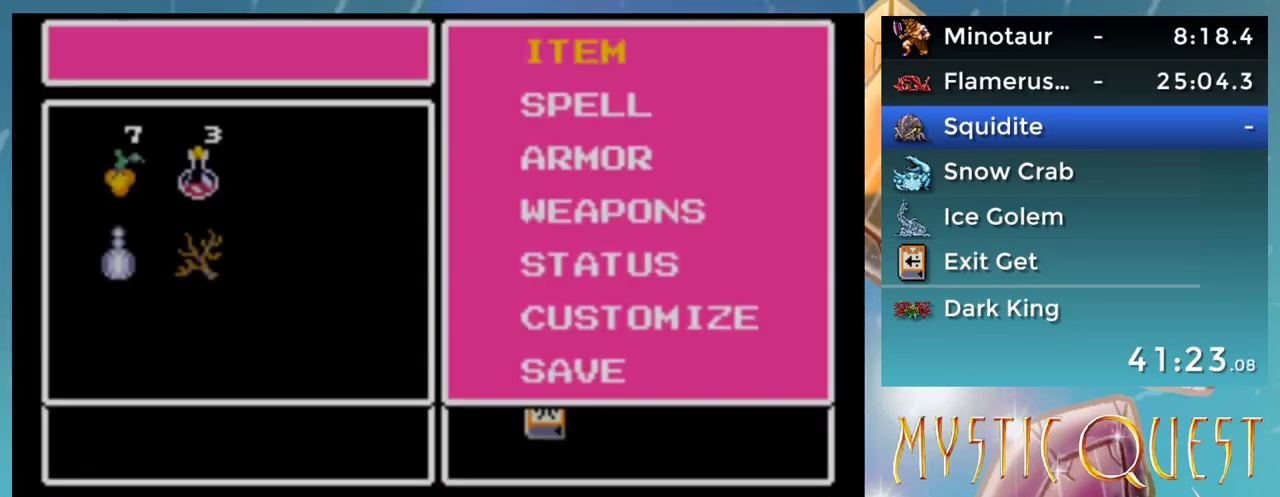
{"buttons": [], "events": [[250, "A", "down"], [317, "A", "up"]]}
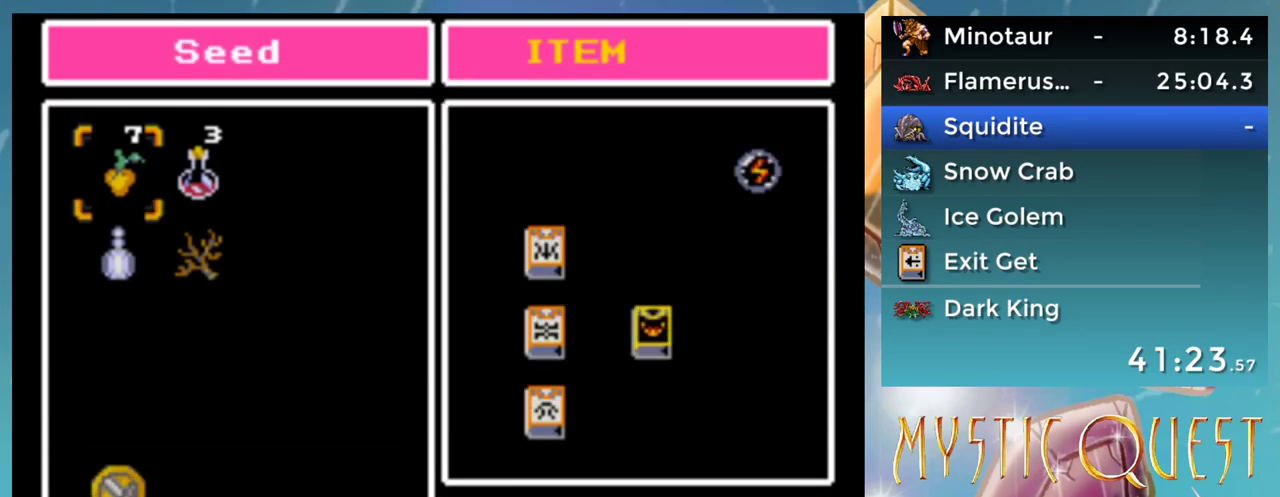
{"buttons": [], "events": [[383, "B", "down"], [450, "B", "up"]]}
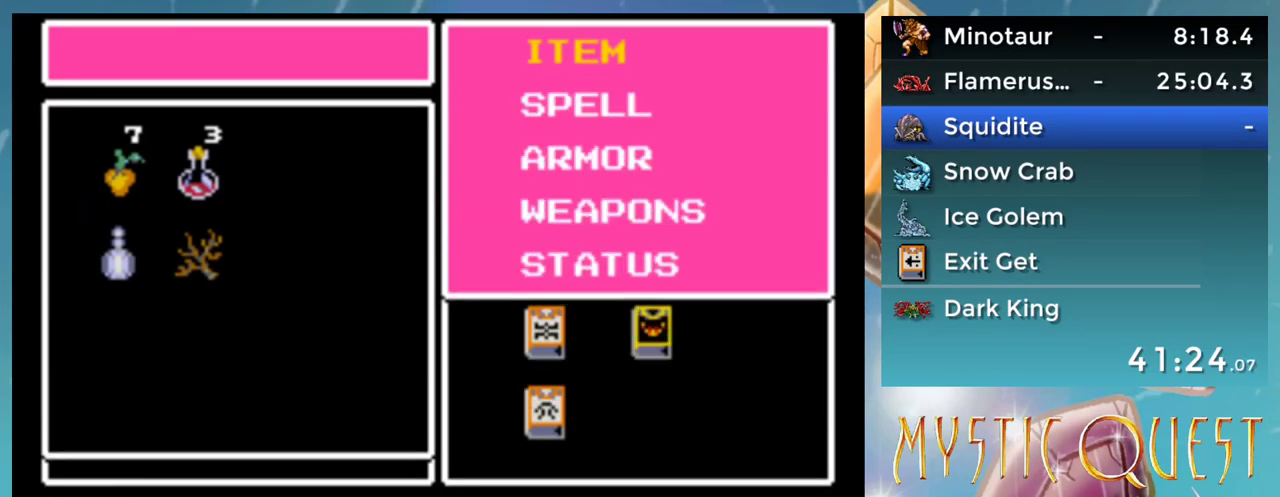
{"buttons": [], "events": []}
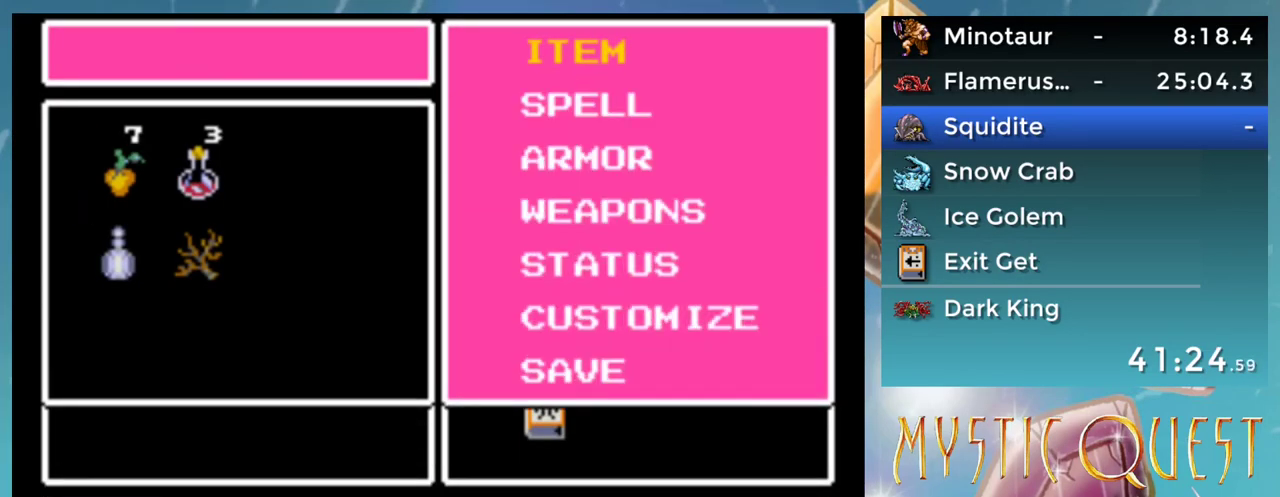
{"buttons": [], "events": [[150, "A", "down"], [233, "A", "up"]]}
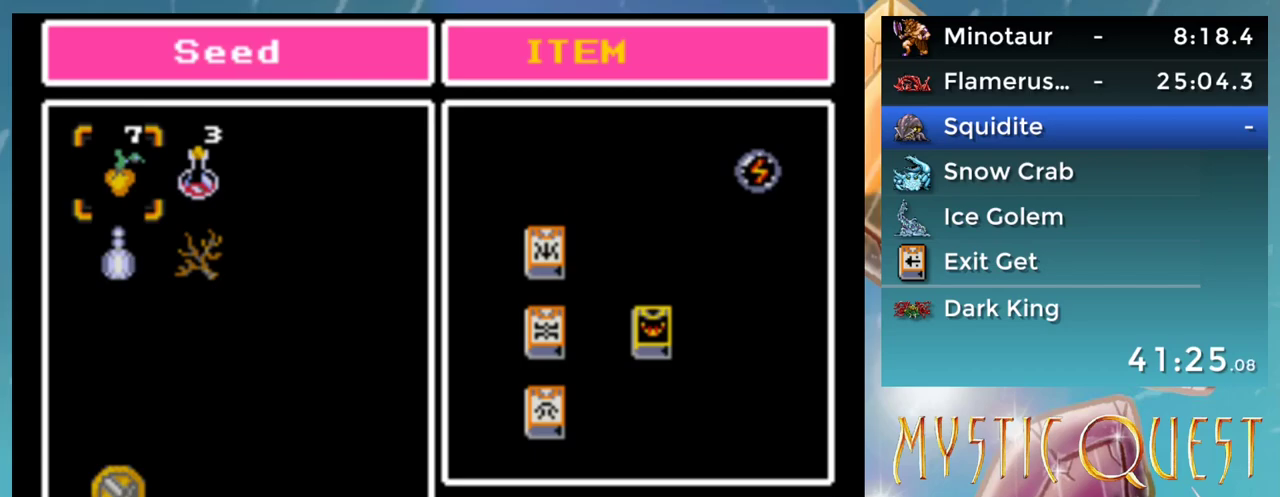
{"buttons": [], "events": [[200, "A", "down"], [267, "A", "up"]]}
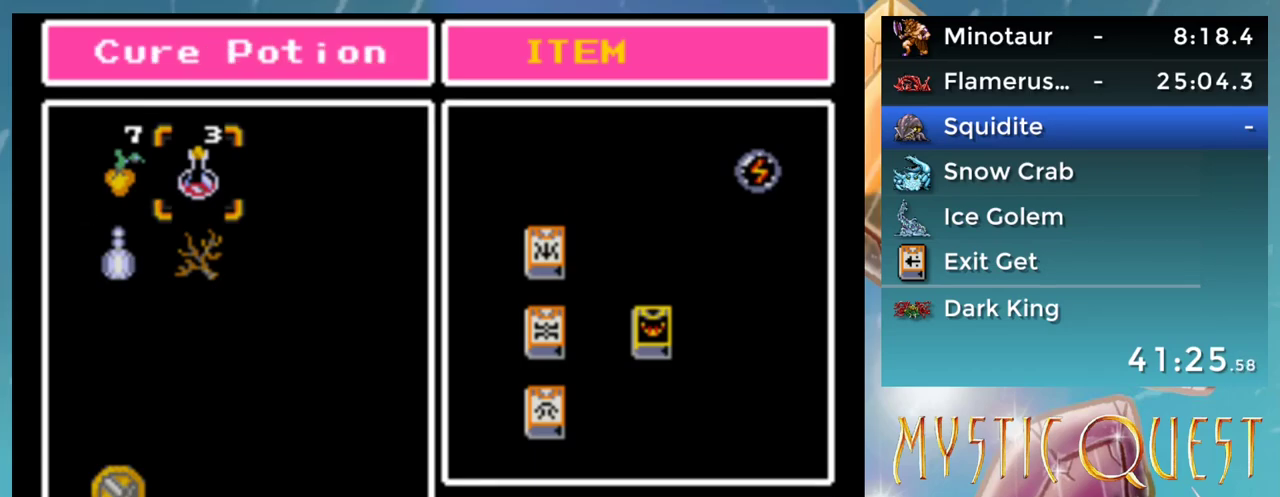
{"buttons": [], "events": []}
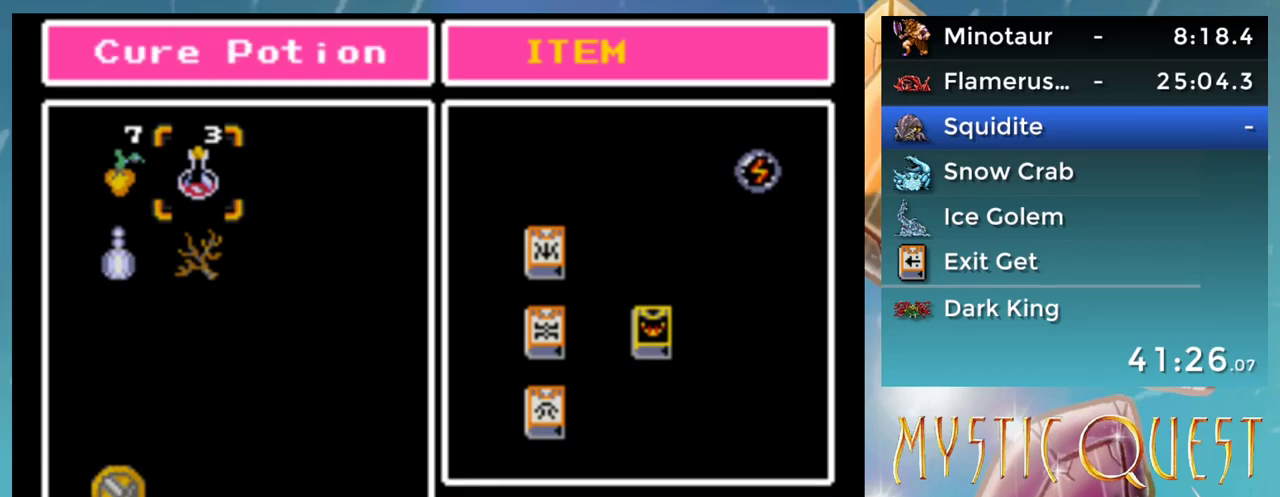
{"buttons": [], "events": [[183, "A", "down"], [267, "A", "up"]]}
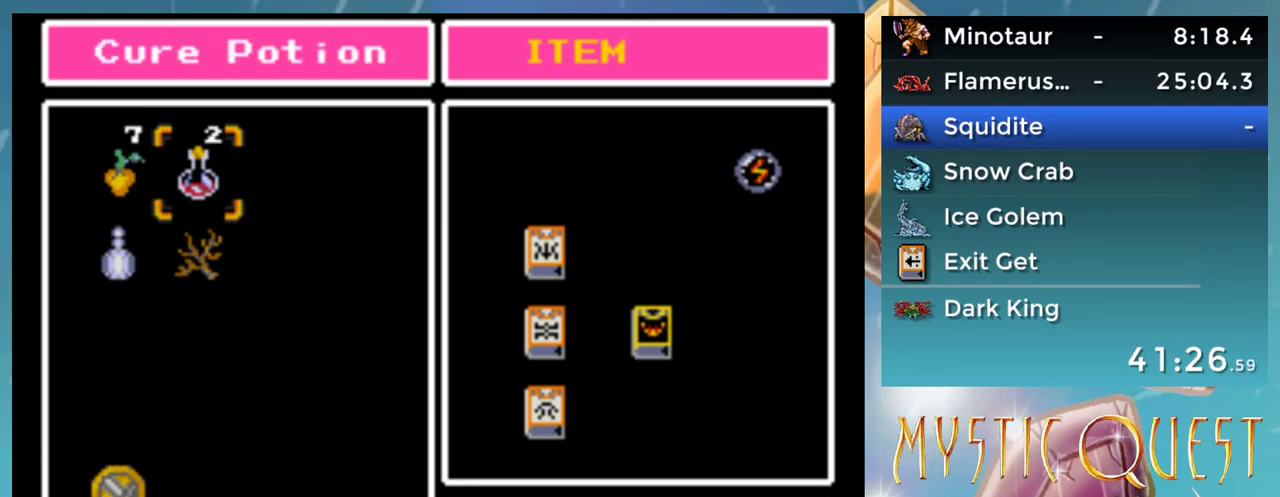
{"buttons": ["A"], "events": [[500, "A", "down"]]}
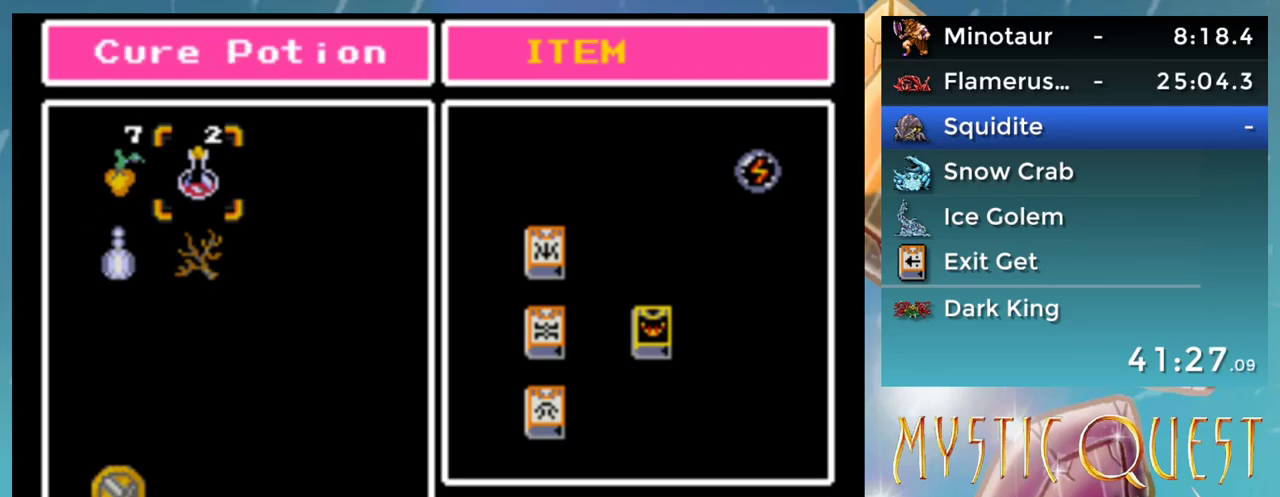
{"buttons": ["A"], "events": [[83, "A", "up"], [500, "A", "down"]]}
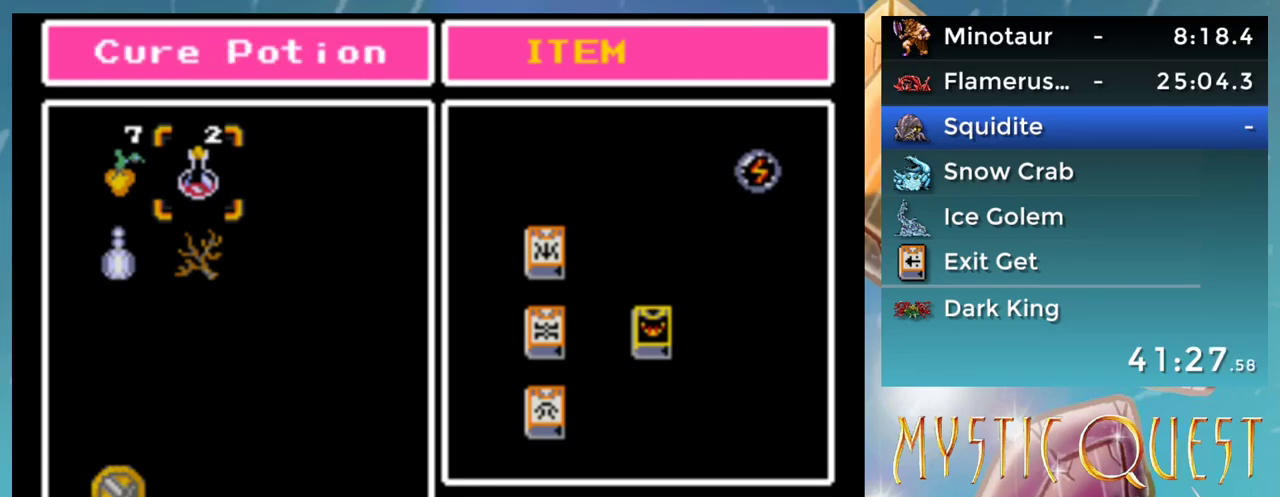
{"buttons": ["B"], "events": [[83, "A", "up"], [483, "B", "down"]]}
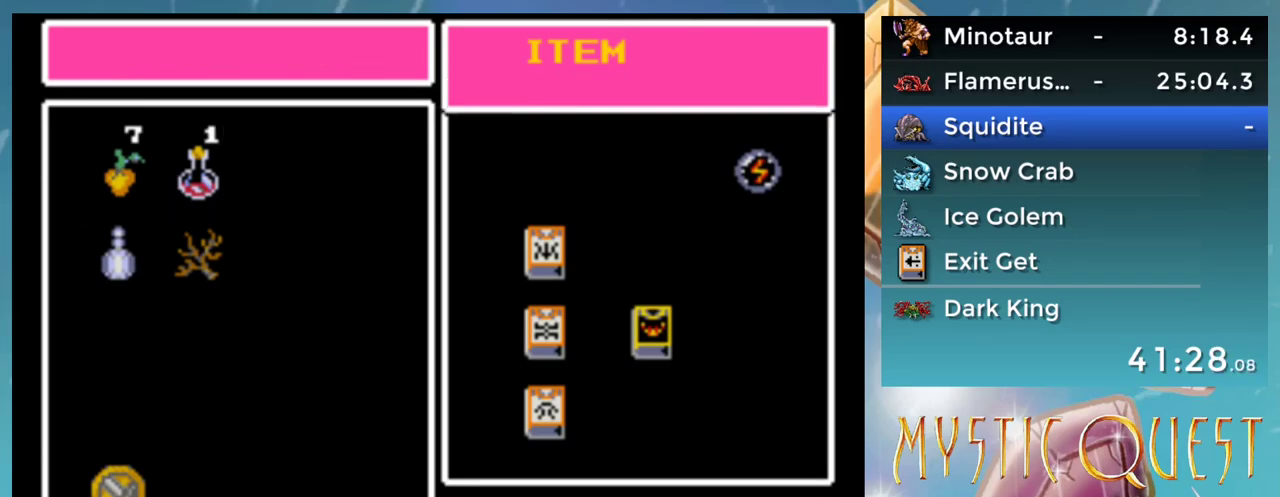
{"buttons": [], "events": [[67, "B", "up"], [367, "B", "down"], [450, "B", "up"]]}